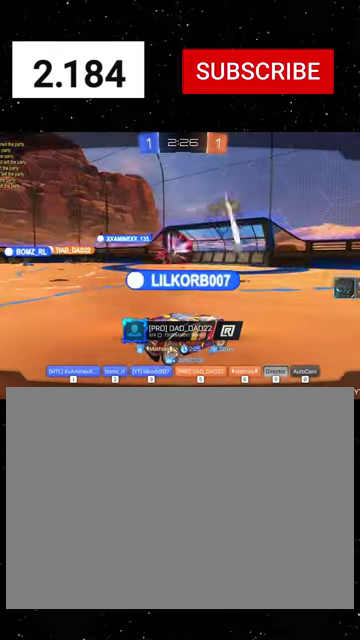
Gameplay with a controller (Xbox layout); each line is a JSON object with the inputs held at the frame after it. "events" lists button and stick changes between this image and that frame as [ms after this image, input, new state], when the widget could be followed in between.
{"buttons": [], "left_stick": "down", "right_stick": "center"}
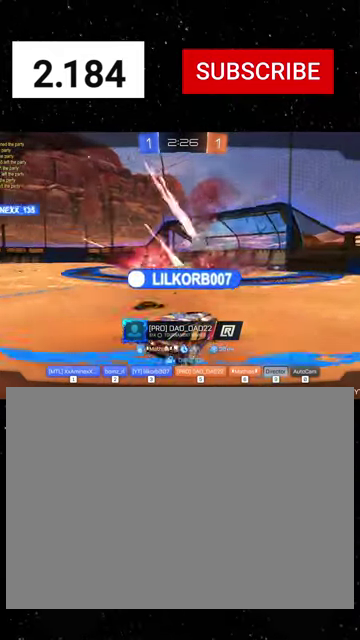
{"buttons": [], "left_stick": "down", "right_stick": "center", "events": []}
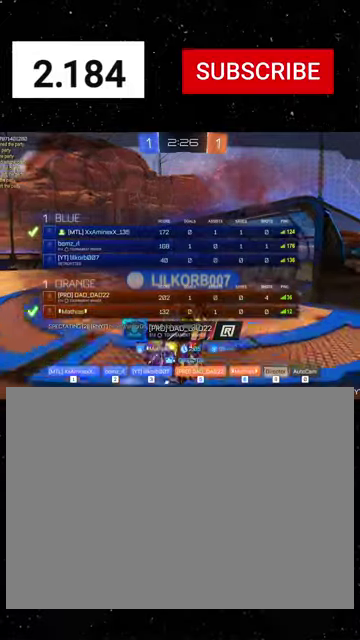
{"buttons": [], "left_stick": "down", "right_stick": "center", "events": []}
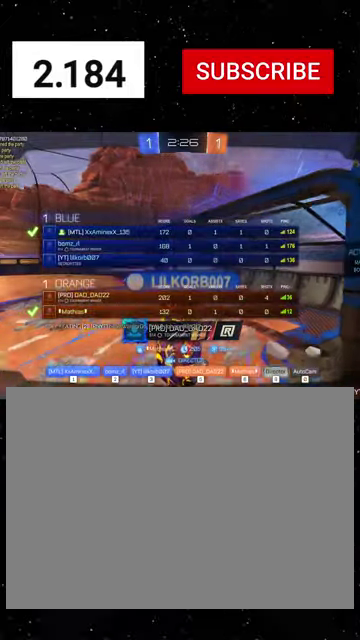
{"buttons": [], "left_stick": "down", "right_stick": "center", "events": []}
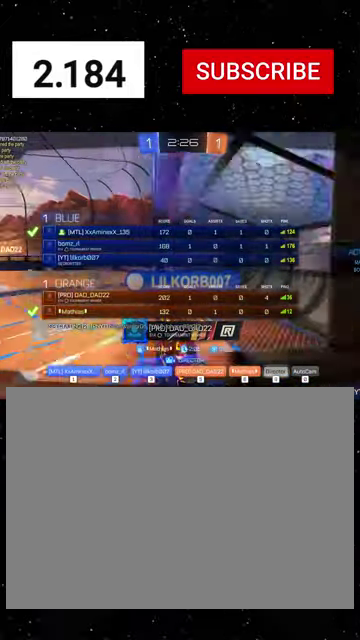
{"buttons": [], "left_stick": "down", "right_stick": "center", "events": []}
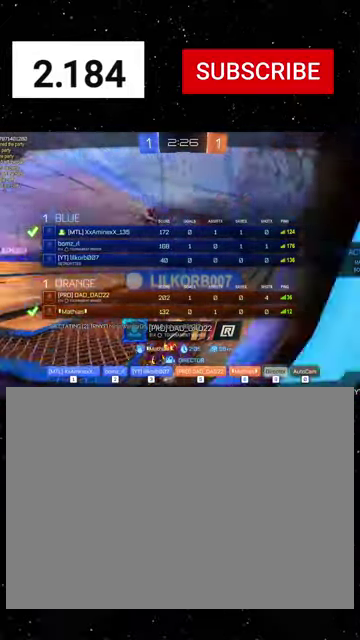
{"buttons": [], "left_stick": "down", "right_stick": "center", "events": []}
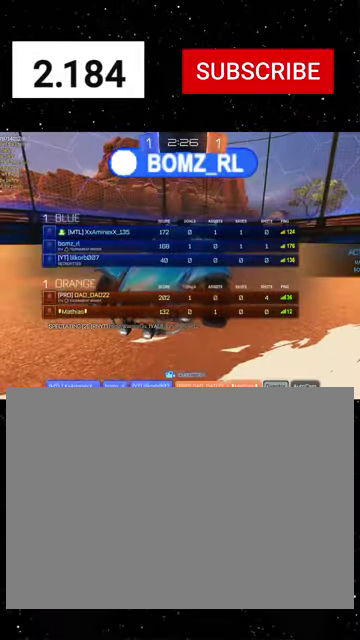
{"buttons": [], "left_stick": "down", "right_stick": "center", "events": []}
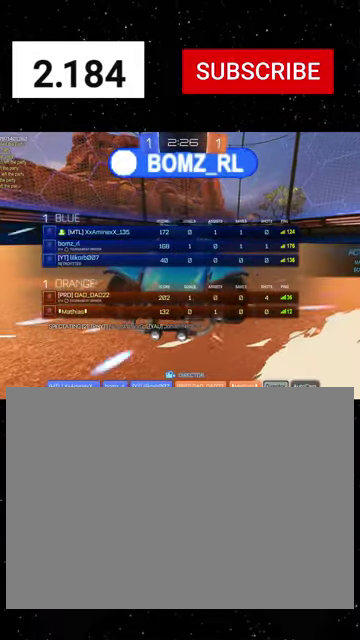
{"buttons": [], "left_stick": "down", "right_stick": "center", "events": []}
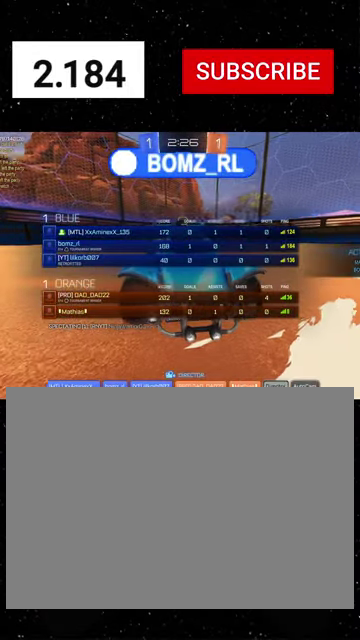
{"buttons": [], "left_stick": "down", "right_stick": "center", "events": []}
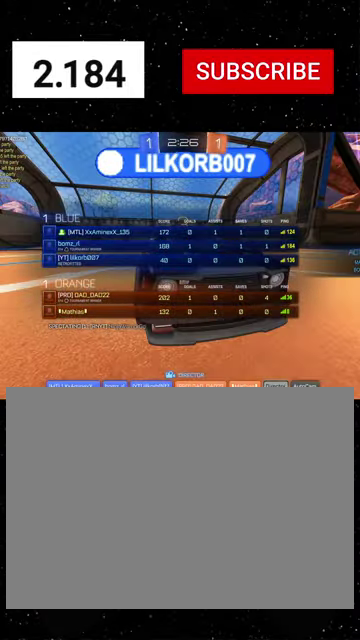
{"buttons": [], "left_stick": "down", "right_stick": "center", "events": []}
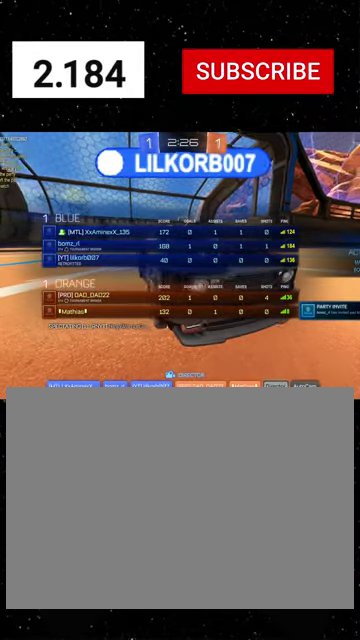
{"buttons": [], "left_stick": "down", "right_stick": "center", "events": []}
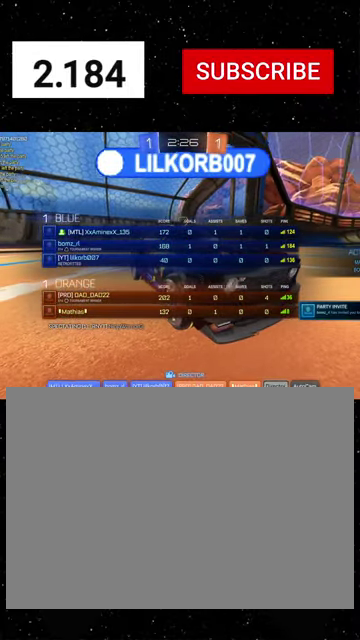
{"buttons": [], "left_stick": "center", "right_stick": "center", "events": [[333, "left_stick", "center"]]}
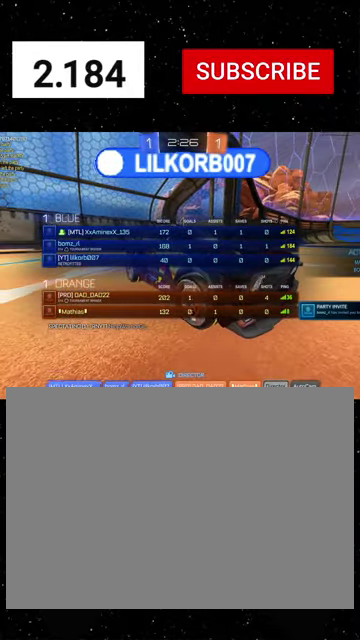
{"buttons": [], "left_stick": "center", "right_stick": "center", "events": []}
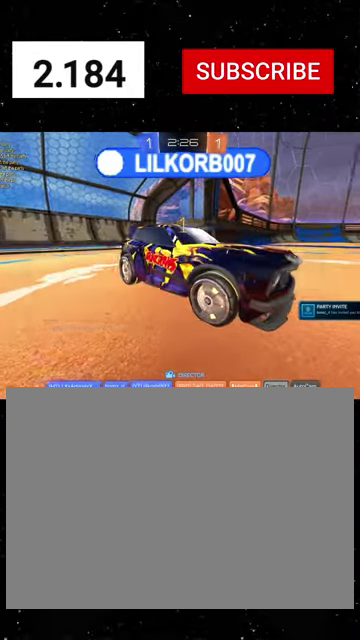
{"buttons": [], "left_stick": "center", "right_stick": "center", "events": []}
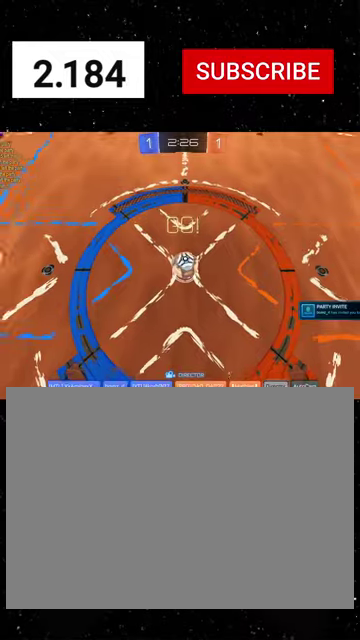
{"buttons": [], "left_stick": "center", "right_stick": "center", "events": []}
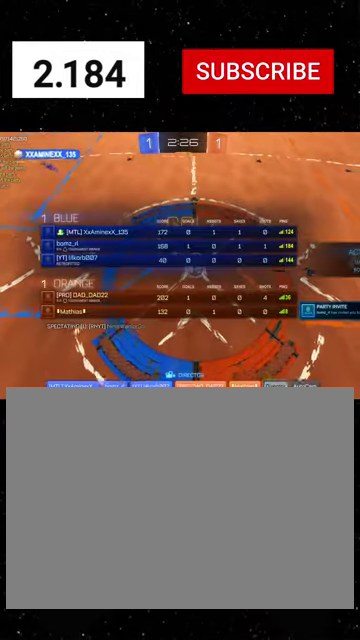
{"buttons": [], "left_stick": "center", "right_stick": "center", "events": []}
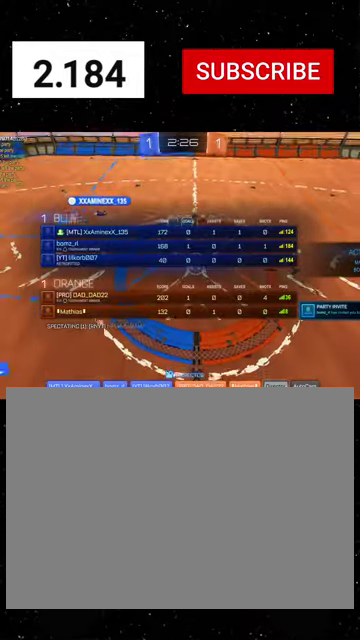
{"buttons": [], "left_stick": "center", "right_stick": "center", "events": []}